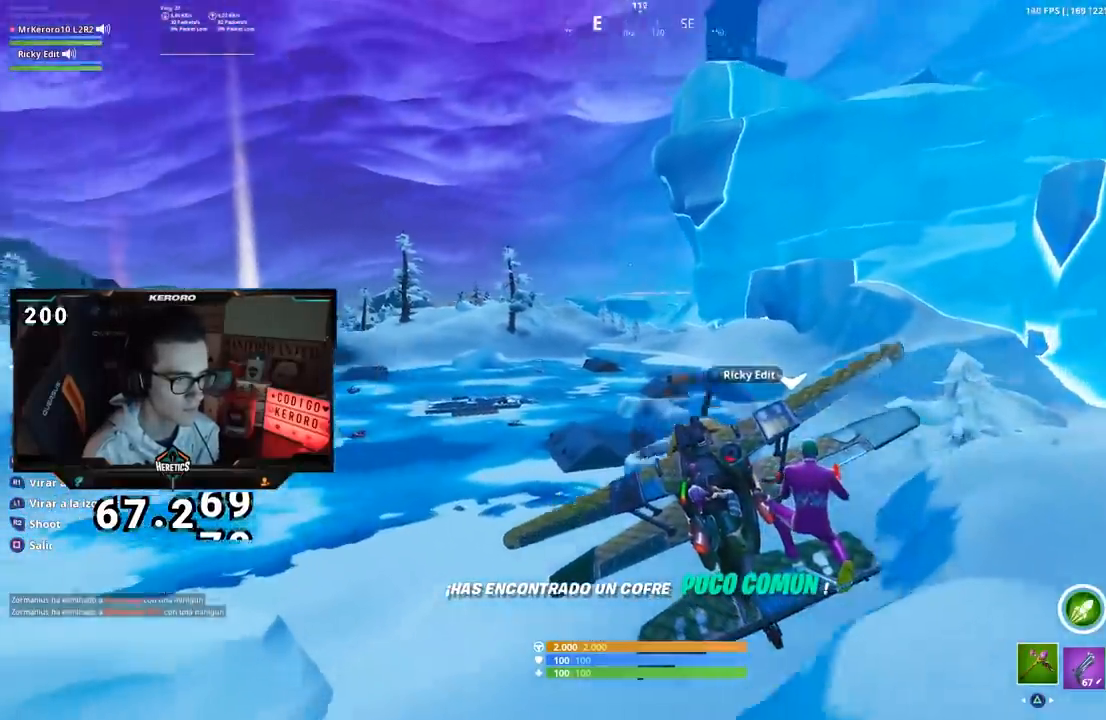
Gameplay with a controller (PlayStation layout); each line is a JSON object with the inputs held at the frame after it. "events" lists button and stick changes between this image and that frame as [ms after this image, input, new state], when the widget could be followed in between. Not read: L1 R1.
{"buttons": ["CROSS"], "left_stick": "left", "right_stick": "center", "events": [[50, "CROSS", "up"], [117, "CROSS", "down"], [200, "CROSS", "up"], [283, "CROSS", "down"], [384, "CROSS", "up"], [450, "CROSS", "down"]]}
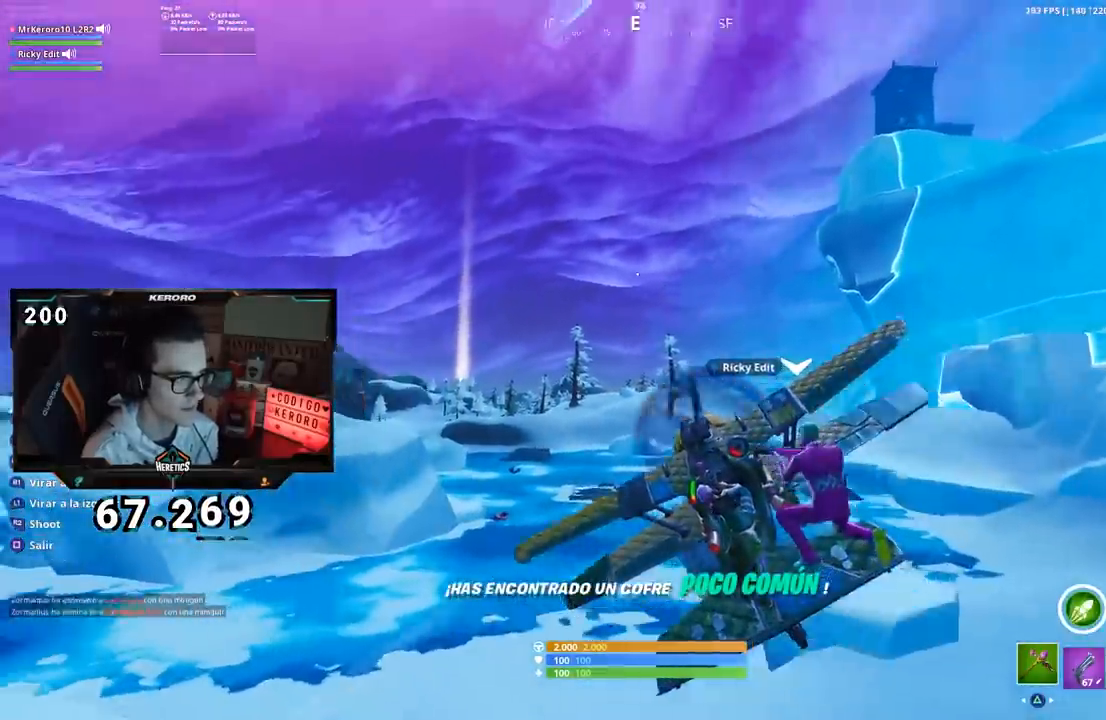
{"buttons": ["CROSS"], "left_stick": "center", "right_stick": "center", "events": [[17, "left_stick", "center"], [84, "CROSS", "up"], [150, "CROSS", "down"], [251, "CROSS", "up"], [301, "CROSS", "down"], [434, "CROSS", "up"], [501, "CROSS", "down"]]}
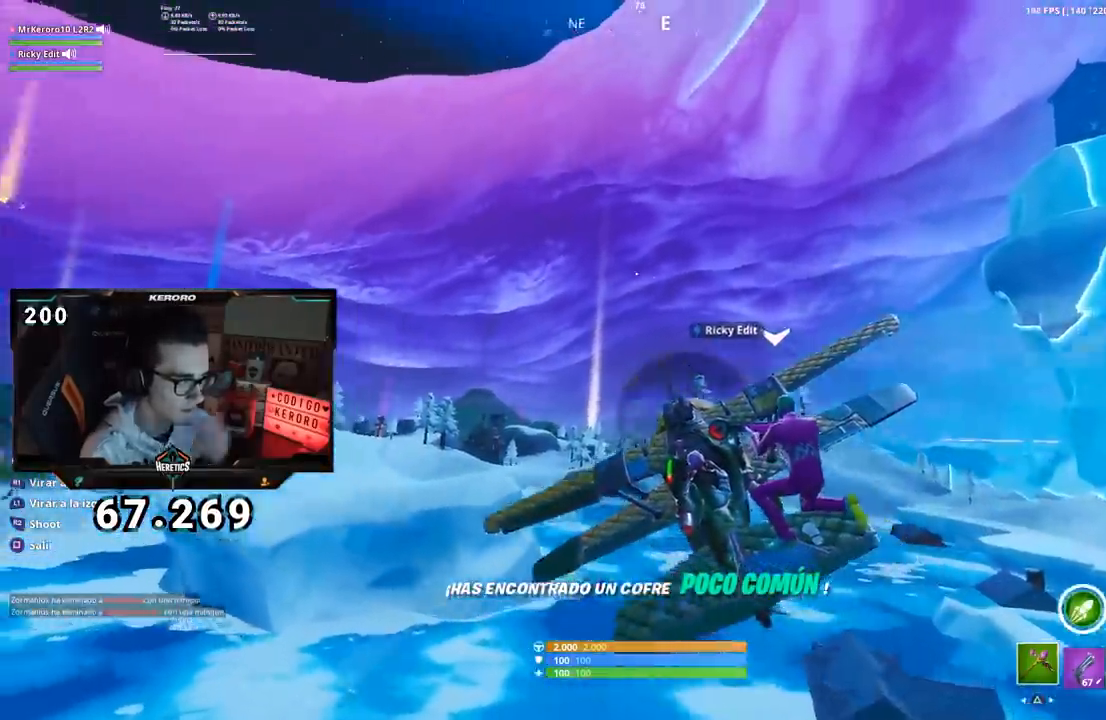
{"buttons": ["CROSS"], "left_stick": "center", "right_stick": "center", "events": [[117, "CROSS", "up"], [183, "CROSS", "down"], [300, "CROSS", "up"], [384, "CROSS", "down"]]}
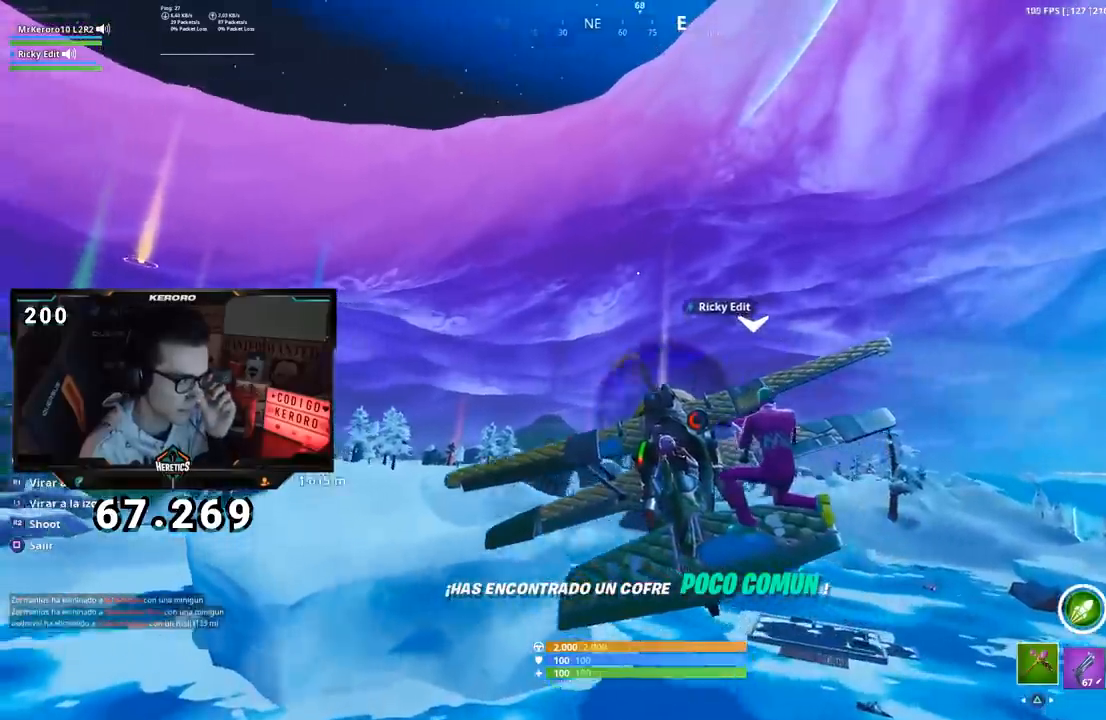
{"buttons": ["CROSS"], "left_stick": "center", "right_stick": "center", "events": [[17, "CROSS", "up"], [67, "CROSS", "down"], [201, "CROSS", "up"], [251, "CROSS", "down"], [351, "CROSS", "up"], [451, "CROSS", "down"]]}
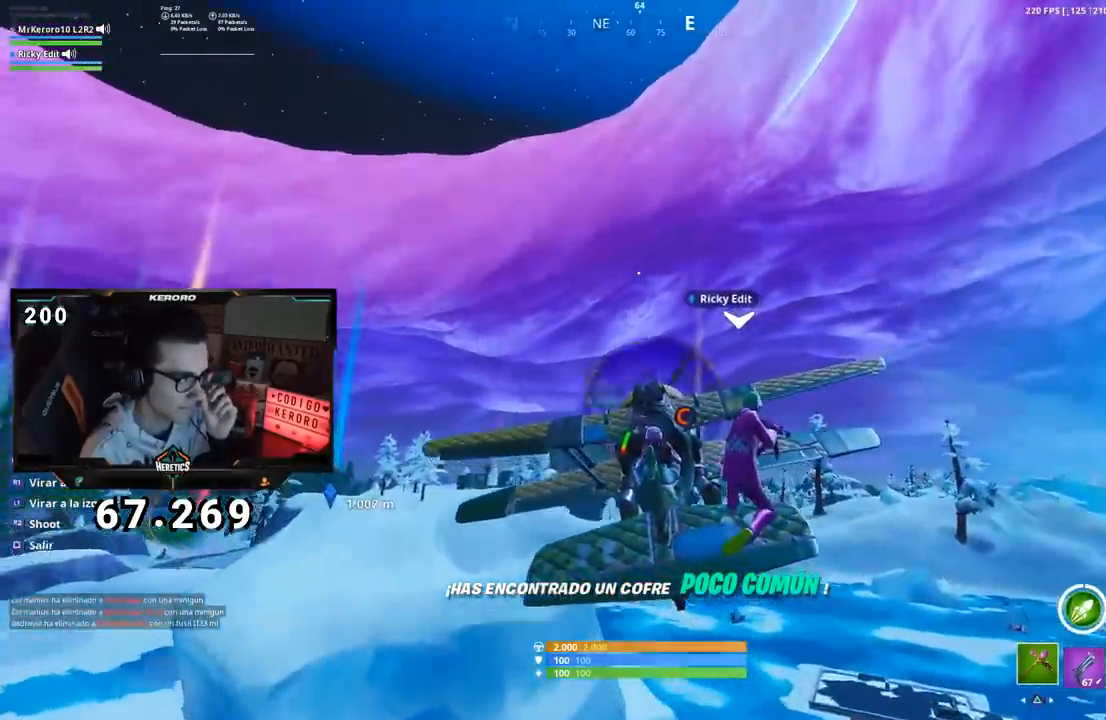
{"buttons": ["CROSS"], "left_stick": "center", "right_stick": "center", "events": [[50, "CROSS", "up"], [100, "CROSS", "down"], [250, "CROSS", "up"], [317, "CROSS", "down"], [434, "CROSS", "up"], [500, "CROSS", "down"]]}
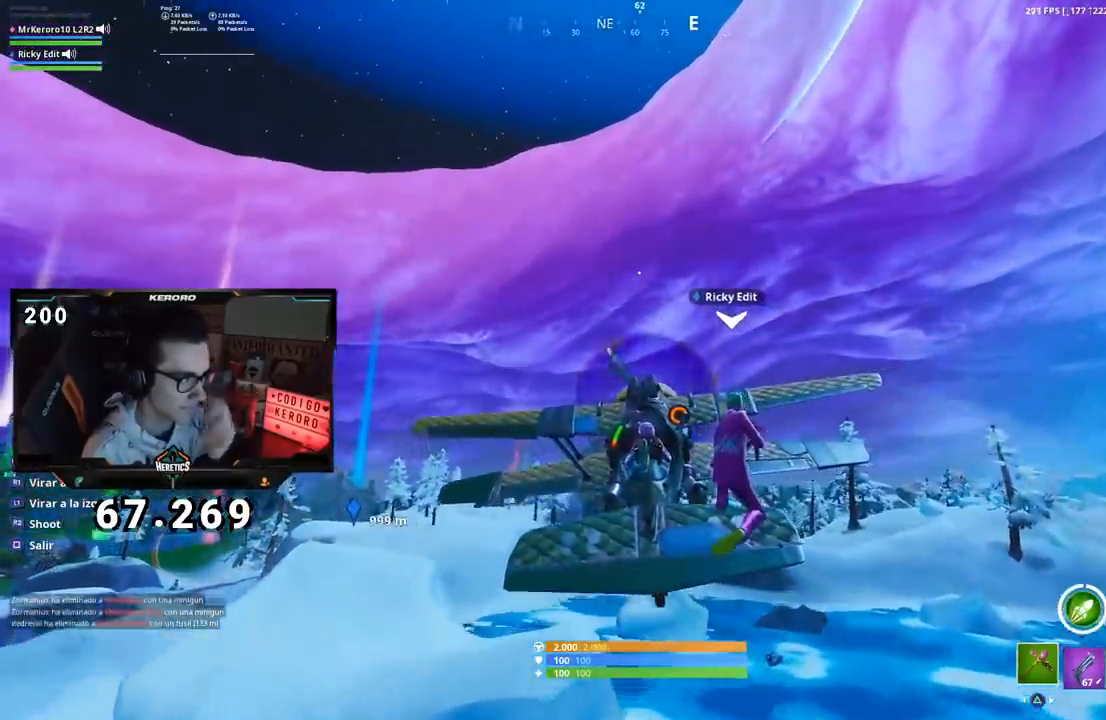
{"buttons": [], "left_stick": "up-left", "right_stick": "center", "events": [[117, "CROSS", "up"], [184, "CROSS", "down"], [284, "CROSS", "up"], [367, "CROSS", "down"], [467, "left_stick", "up-left"], [484, "CROSS", "up"]]}
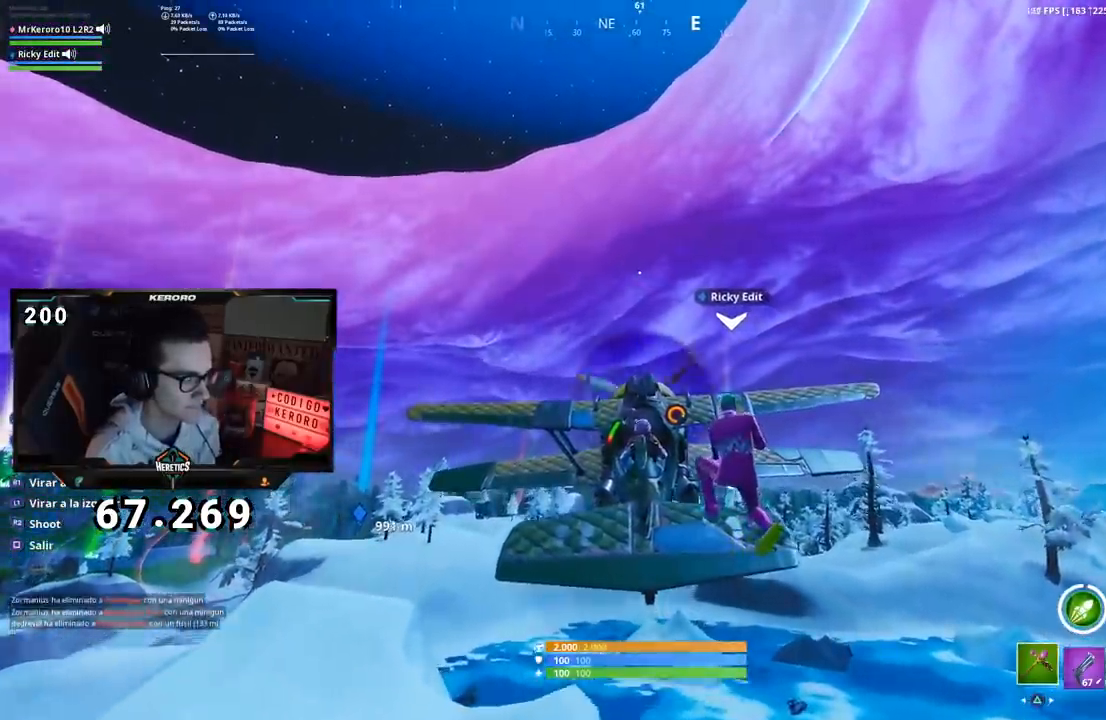
{"buttons": ["CROSS"], "left_stick": "center", "right_stick": "center", "events": [[50, "CROSS", "down"], [150, "CROSS", "up"], [200, "CROSS", "down"], [317, "CROSS", "up"], [400, "CROSS", "down"], [400, "left_stick", "center"]]}
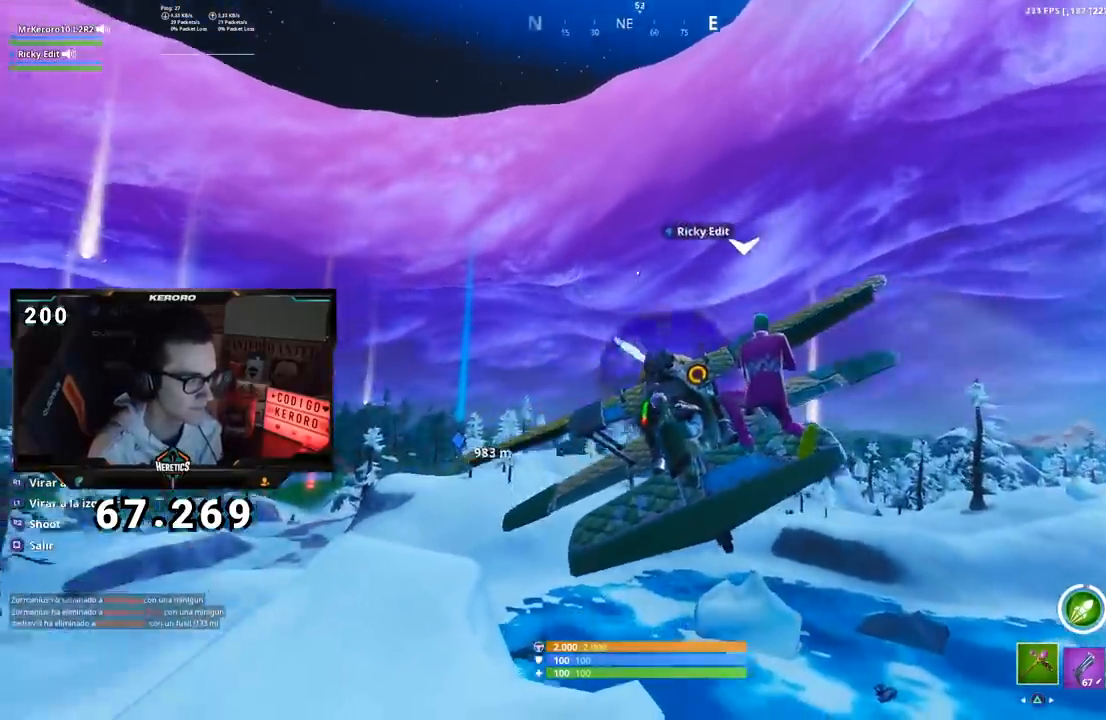
{"buttons": ["CROSS"], "left_stick": "center", "right_stick": "center", "events": [[17, "CROSS", "up"], [50, "left_stick", "left"], [100, "CROSS", "down"], [167, "left_stick", "center"], [201, "CROSS", "up"], [267, "CROSS", "down"], [317, "left_stick", "left"], [367, "CROSS", "up"], [451, "CROSS", "down"], [467, "left_stick", "center"]]}
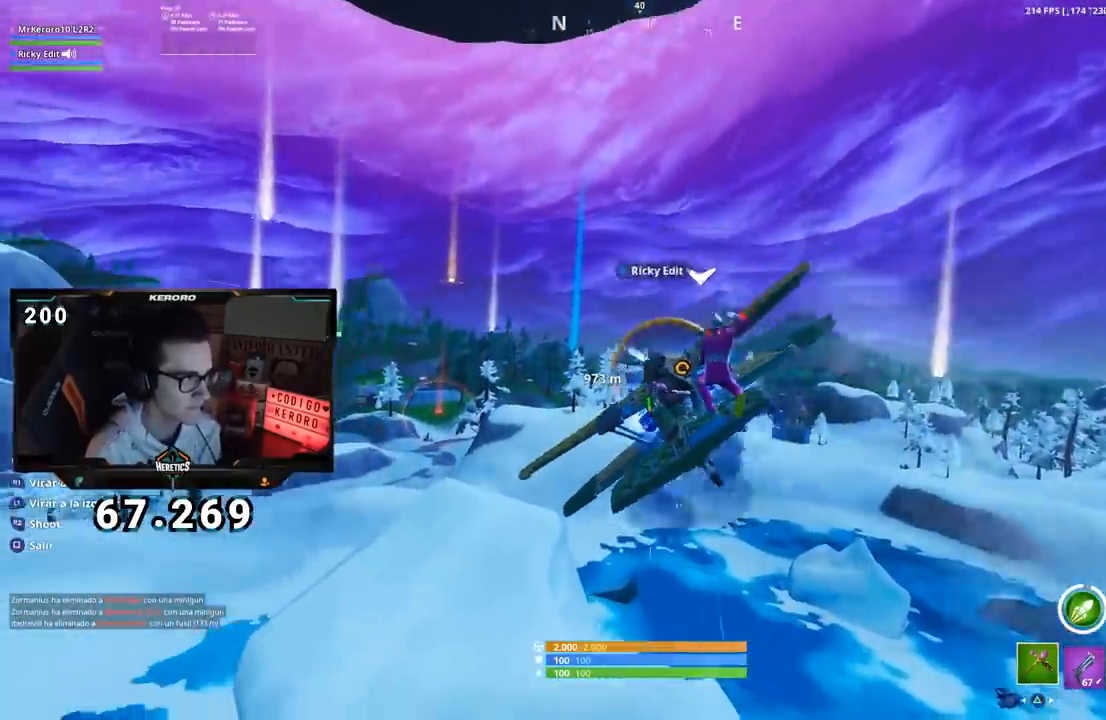
{"buttons": [], "left_stick": "center", "right_stick": "center", "events": [[50, "CROSS", "up"], [133, "CROSS", "down"], [200, "CROSS", "up"]]}
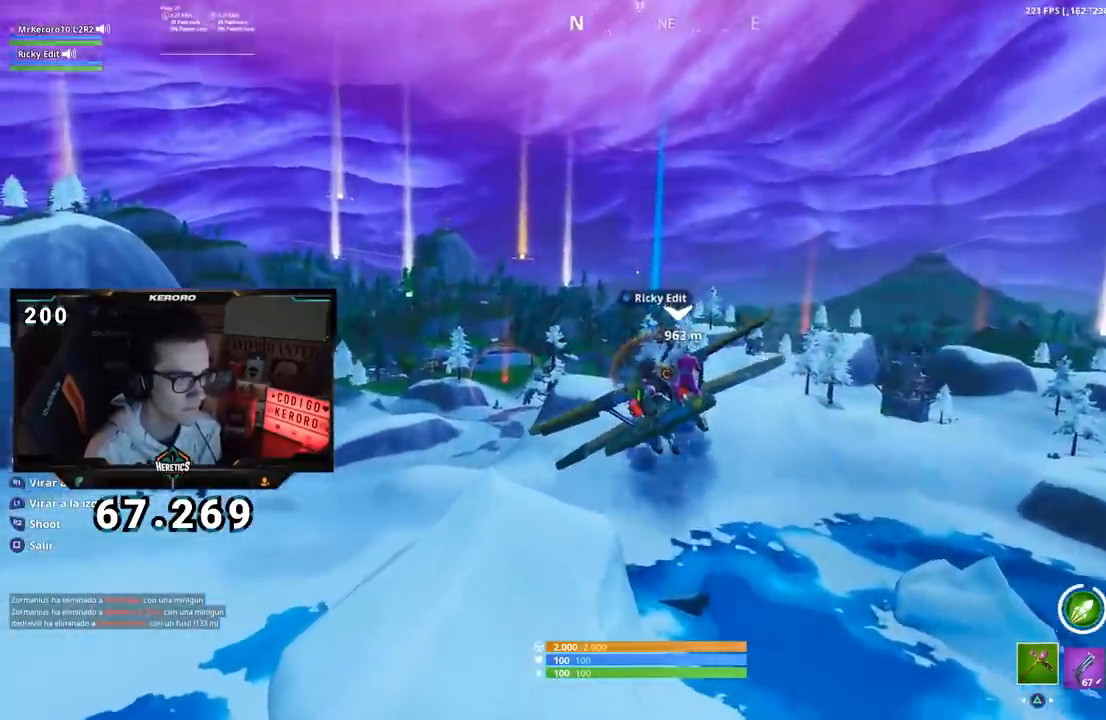
{"buttons": ["CROSS"], "left_stick": "center", "right_stick": "center", "events": [[284, "left_stick", "left"], [401, "CROSS", "down"], [434, "left_stick", "center"]]}
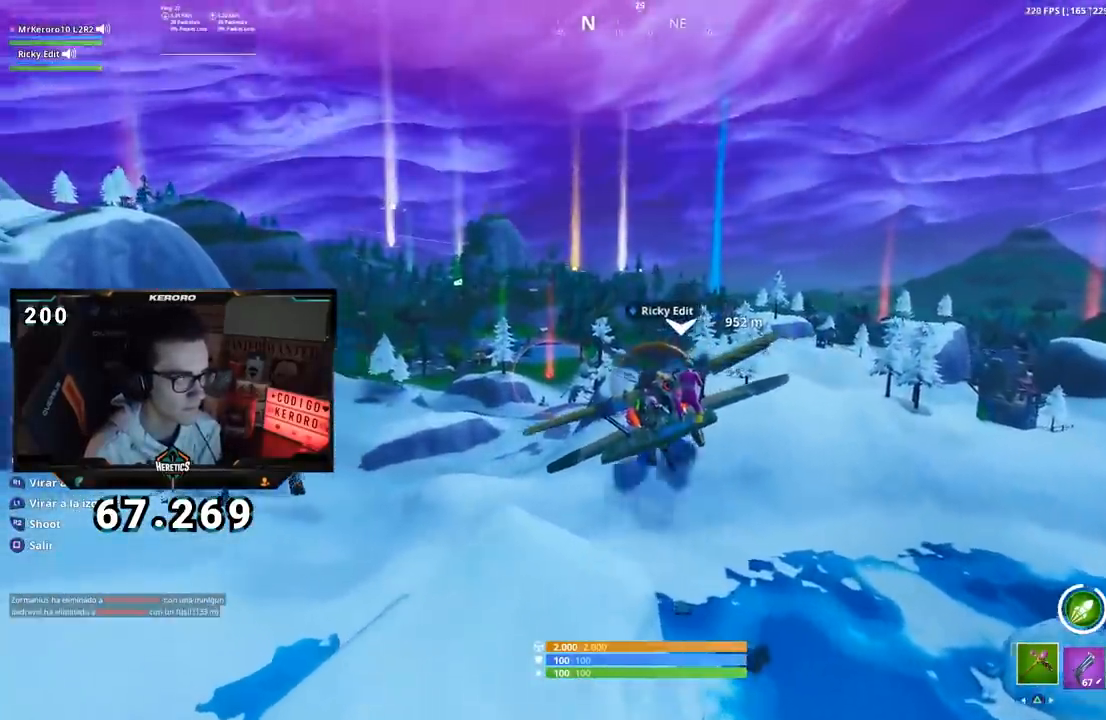
{"buttons": [], "left_stick": "center", "right_stick": "center", "events": [[33, "CROSS", "up"], [83, "CROSS", "down"], [217, "CROSS", "up"], [334, "CROSS", "down"], [450, "CROSS", "up"]]}
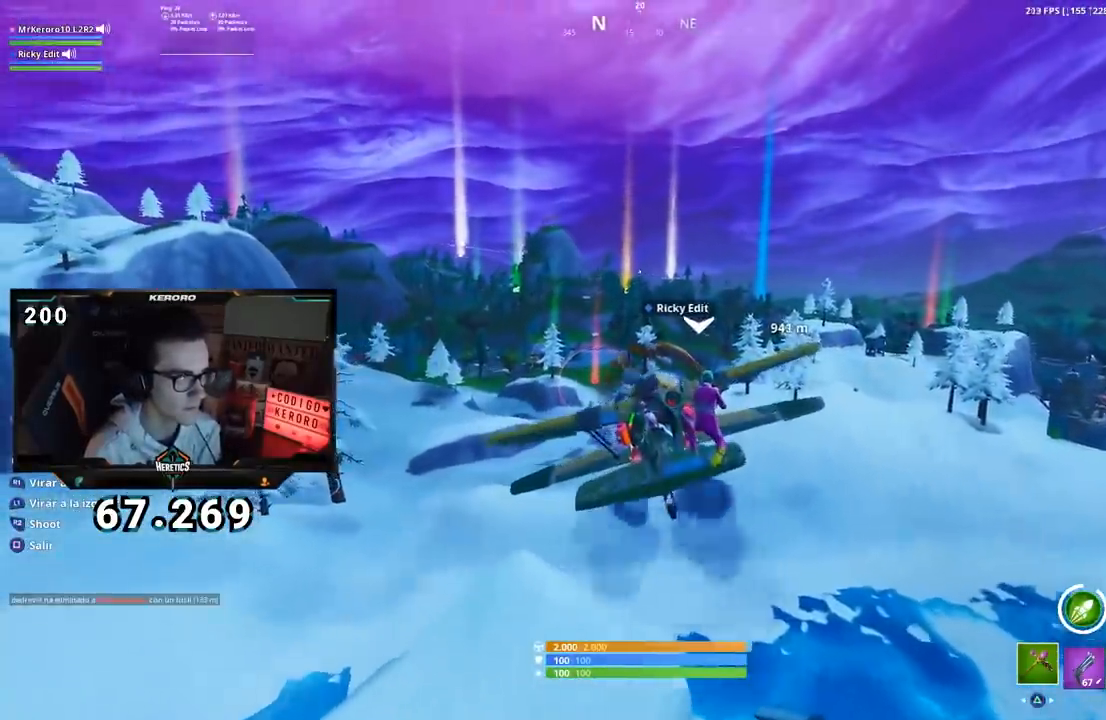
{"buttons": ["CROSS"], "left_stick": "center", "right_stick": "center", "events": [[34, "CROSS", "down"], [117, "CROSS", "up"], [234, "CROSS", "down"], [301, "left_stick", "left"], [317, "CROSS", "up"], [401, "left_stick", "center"], [451, "CROSS", "down"]]}
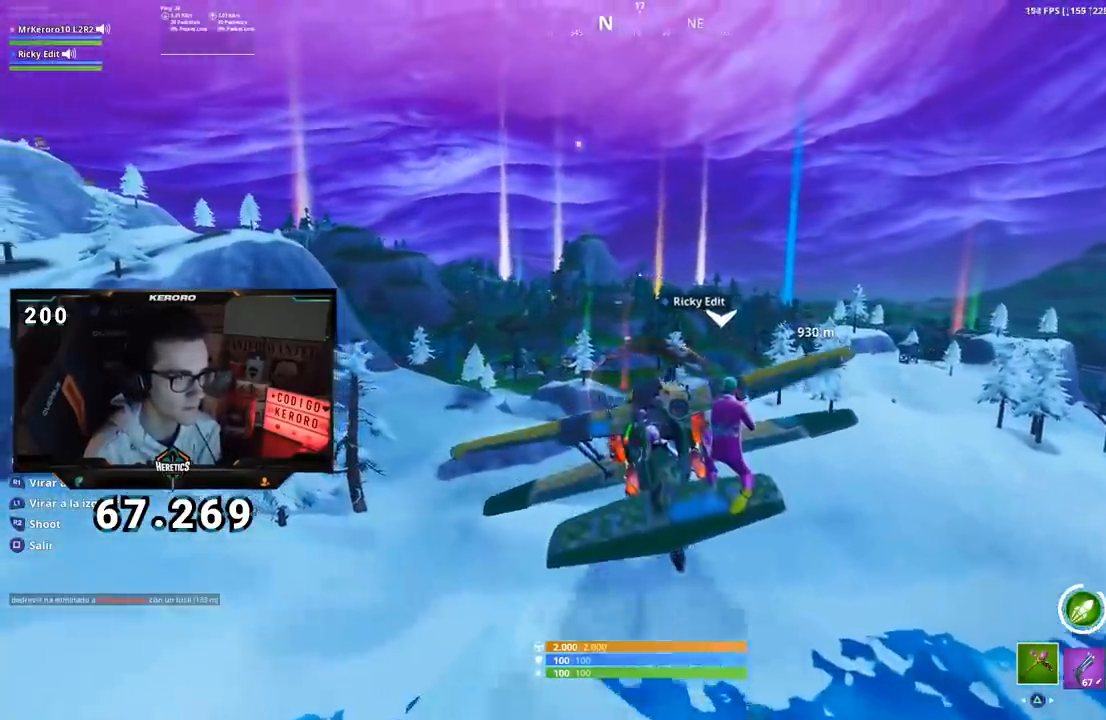
{"buttons": [], "left_stick": "up", "right_stick": "center", "events": [[33, "CROSS", "up"], [467, "left_stick", "up"]]}
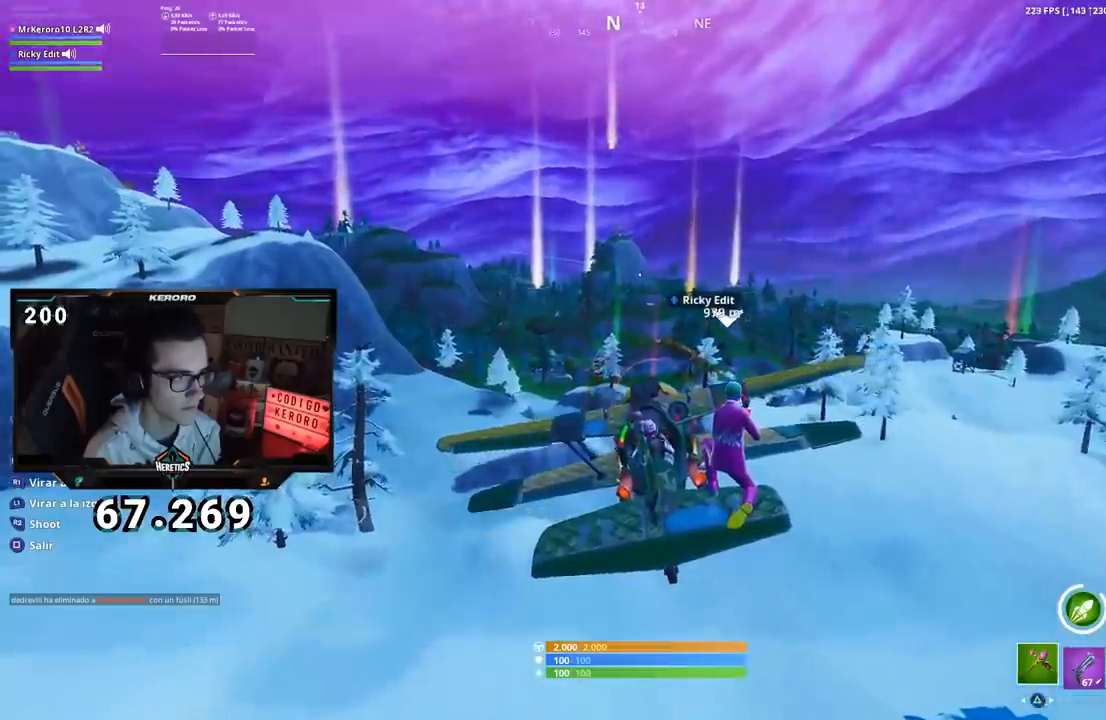
{"buttons": [], "left_stick": "center", "right_stick": "center", "events": [[84, "left_stick", "center"], [167, "CROSS", "down"], [267, "CROSS", "up"], [367, "CROSS", "down"], [467, "CROSS", "up"]]}
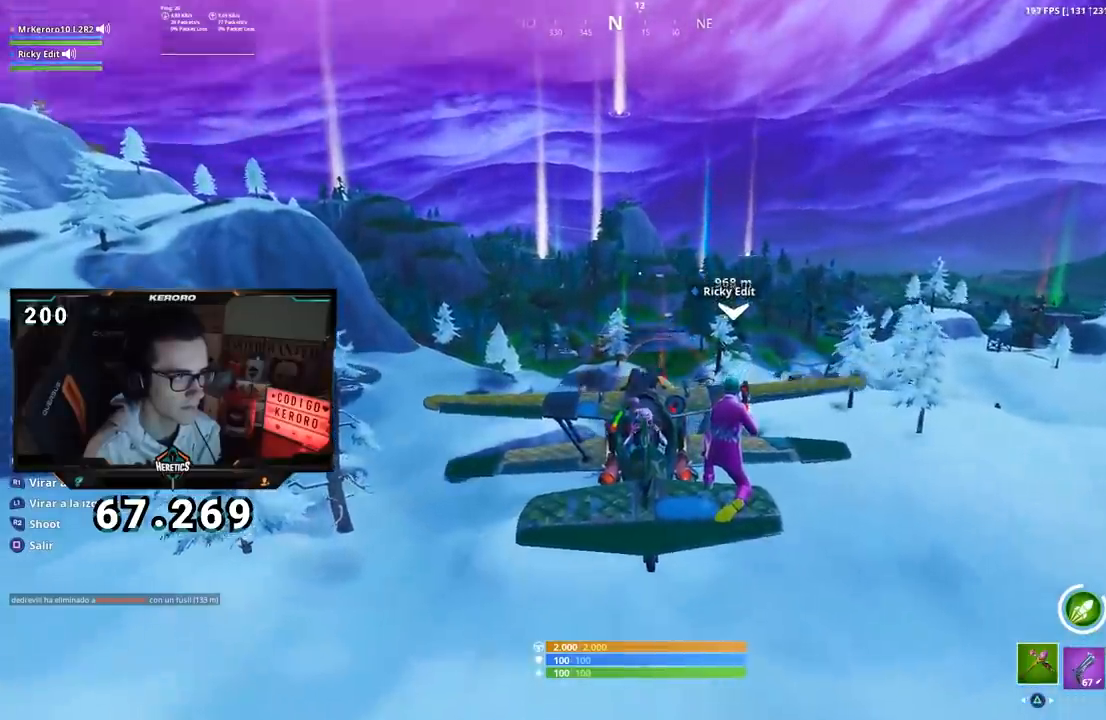
{"buttons": [], "left_stick": "center", "right_stick": "center", "events": [[50, "CROSS", "down"], [150, "CROSS", "up"], [300, "CROSS", "down"], [384, "CROSS", "up"]]}
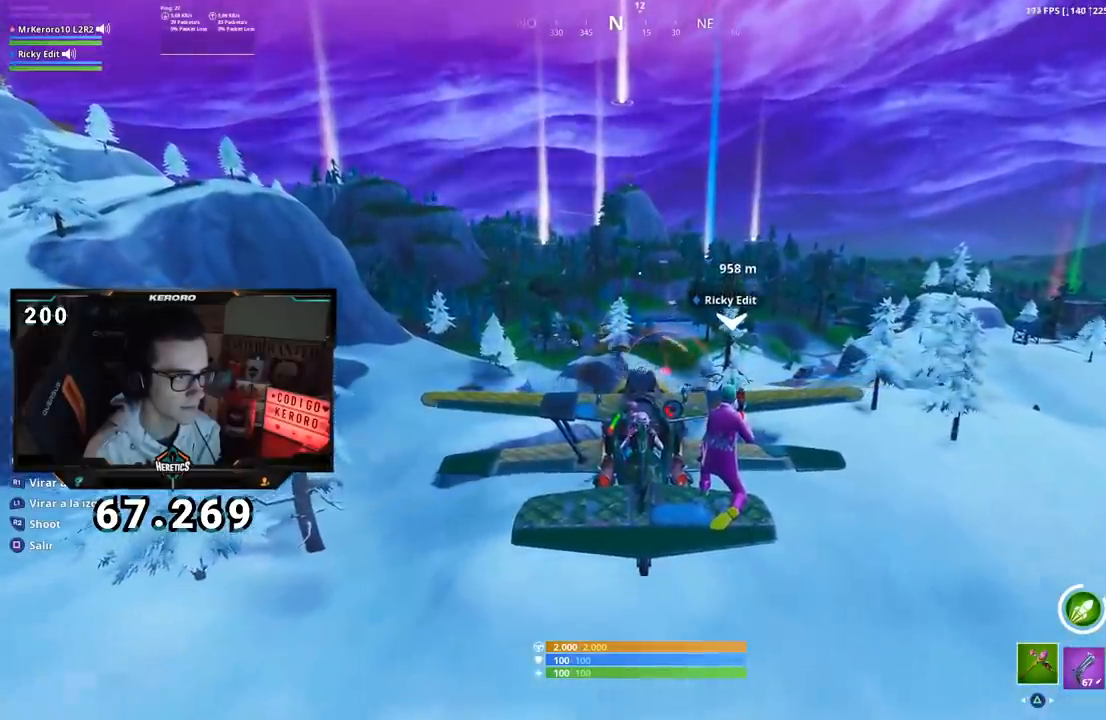
{"buttons": [], "left_stick": "center", "right_stick": "center", "events": [[367, "left_stick", "left"], [451, "left_stick", "center"]]}
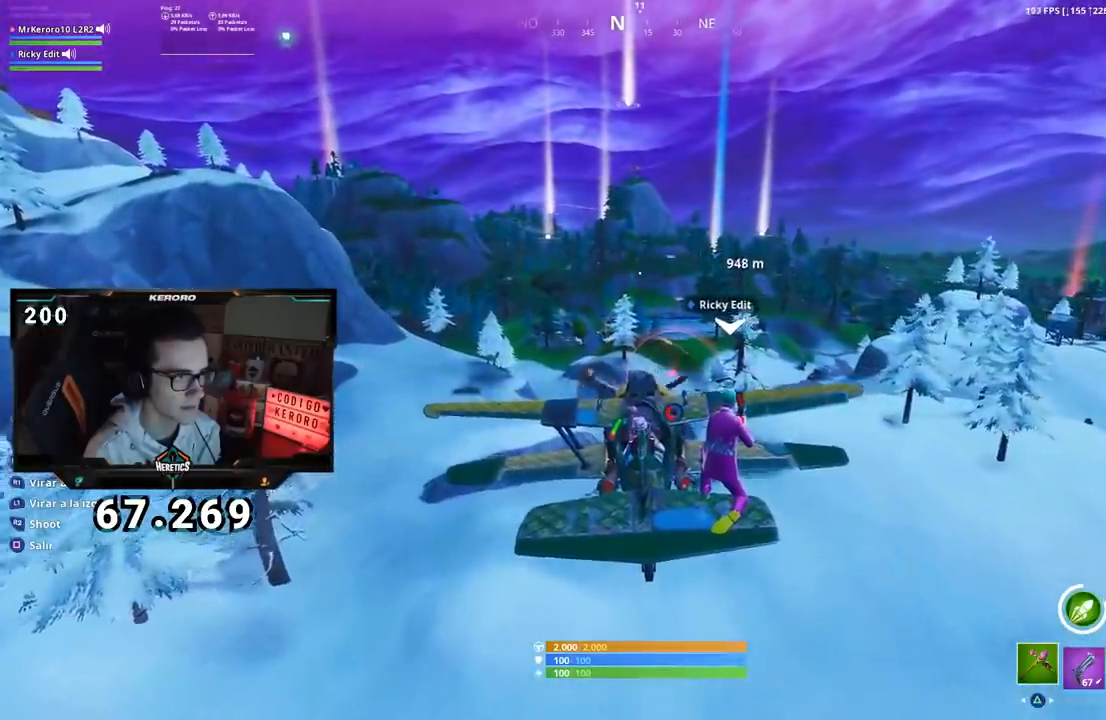
{"buttons": ["CROSS"], "left_stick": "center", "right_stick": "center", "events": [[33, "CROSS", "down"], [133, "CROSS", "up"], [233, "CROSS", "down"], [350, "CROSS", "up"], [484, "CROSS", "down"]]}
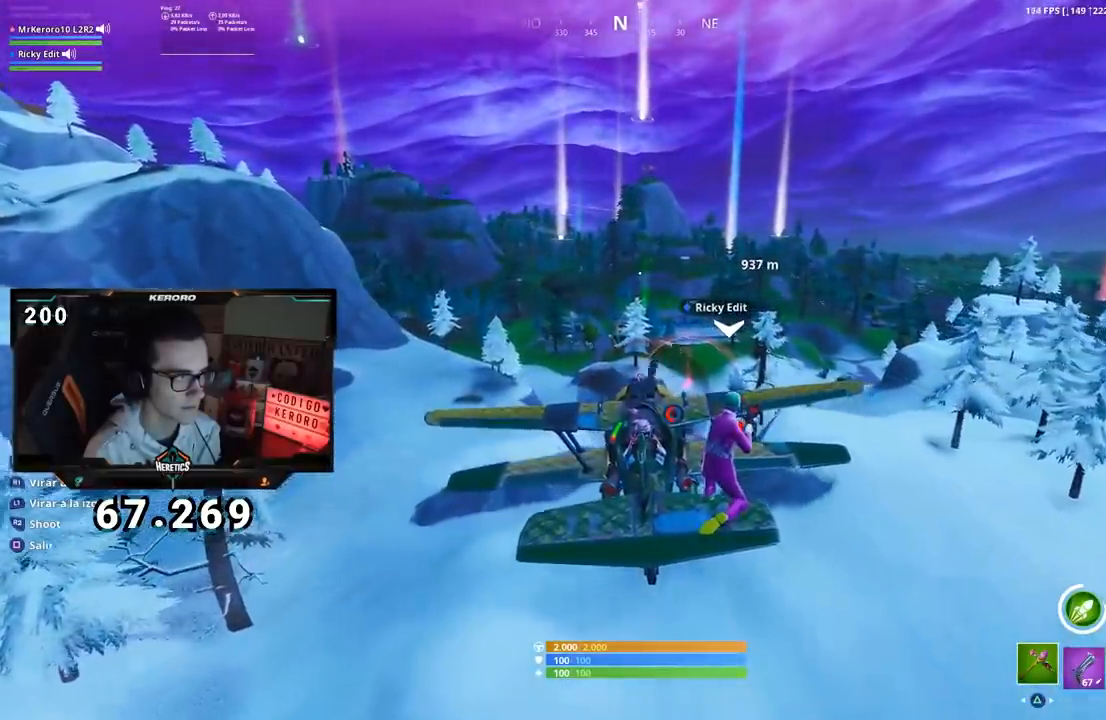
{"buttons": [], "left_stick": "center", "right_stick": "center", "events": [[84, "CROSS", "up"], [201, "left_stick", "up"], [317, "left_stick", "center"], [384, "CROSS", "down"], [467, "CROSS", "up"]]}
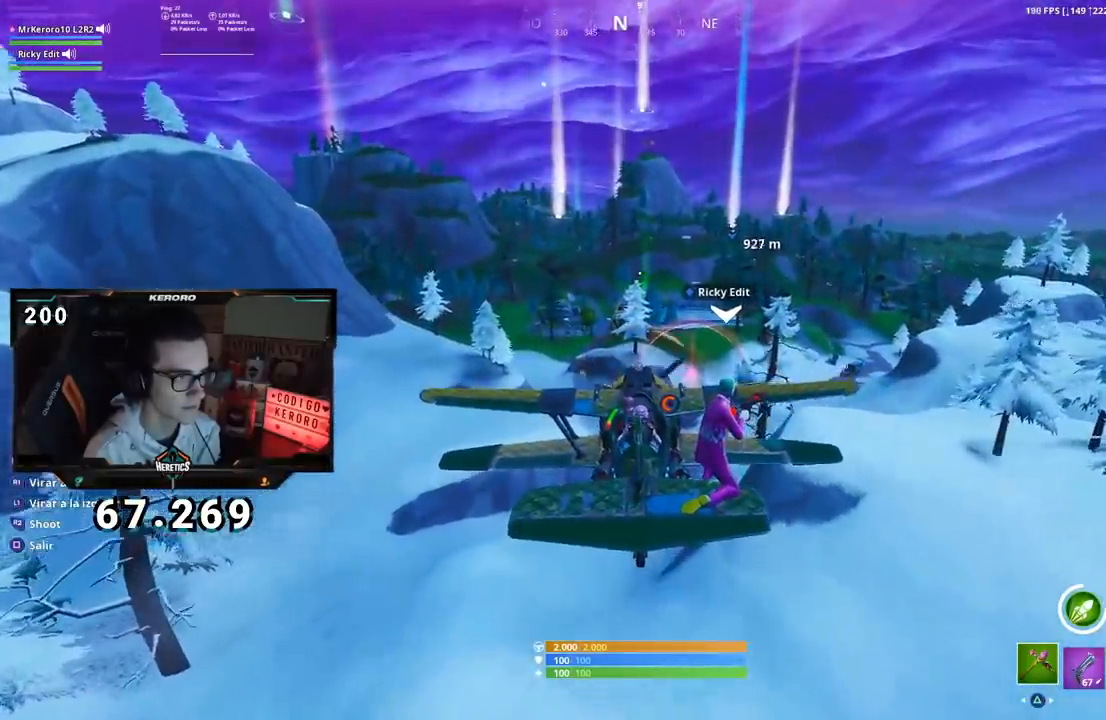
{"buttons": [], "left_stick": "center", "right_stick": "center", "events": [[67, "CROSS", "down"], [183, "CROSS", "up"], [267, "CROSS", "down"], [367, "CROSS", "up"], [367, "left_stick", "up"], [500, "left_stick", "center"]]}
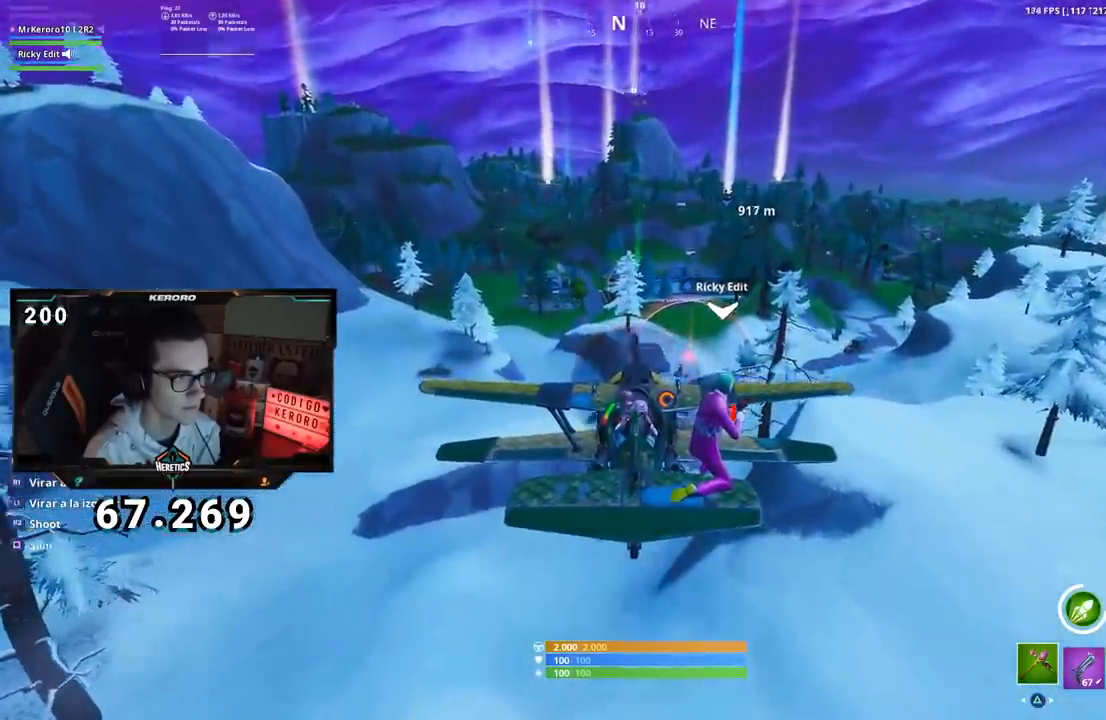
{"buttons": [], "left_stick": "center", "right_stick": "center", "events": [[17, "CROSS", "down"], [134, "CROSS", "up"], [251, "CROSS", "down"], [367, "CROSS", "up"]]}
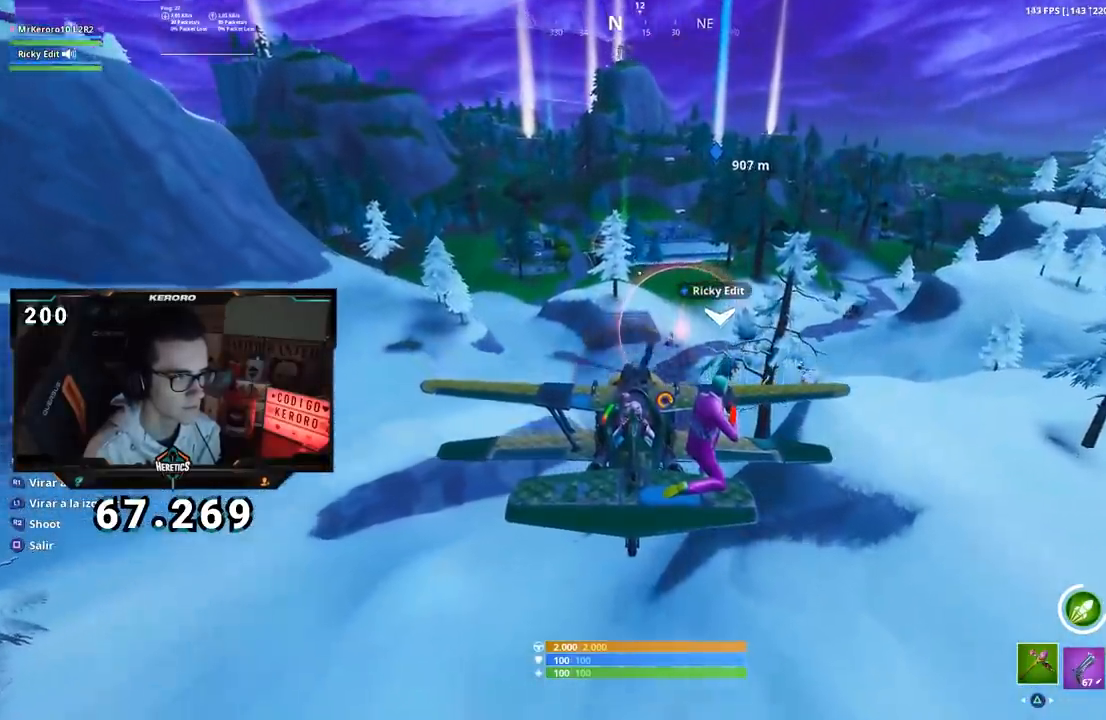
{"buttons": ["CROSS"], "left_stick": "center", "right_stick": "center", "events": [[50, "CROSS", "down"], [150, "CROSS", "up"], [250, "CROSS", "down"], [367, "CROSS", "up"], [500, "CROSS", "down"]]}
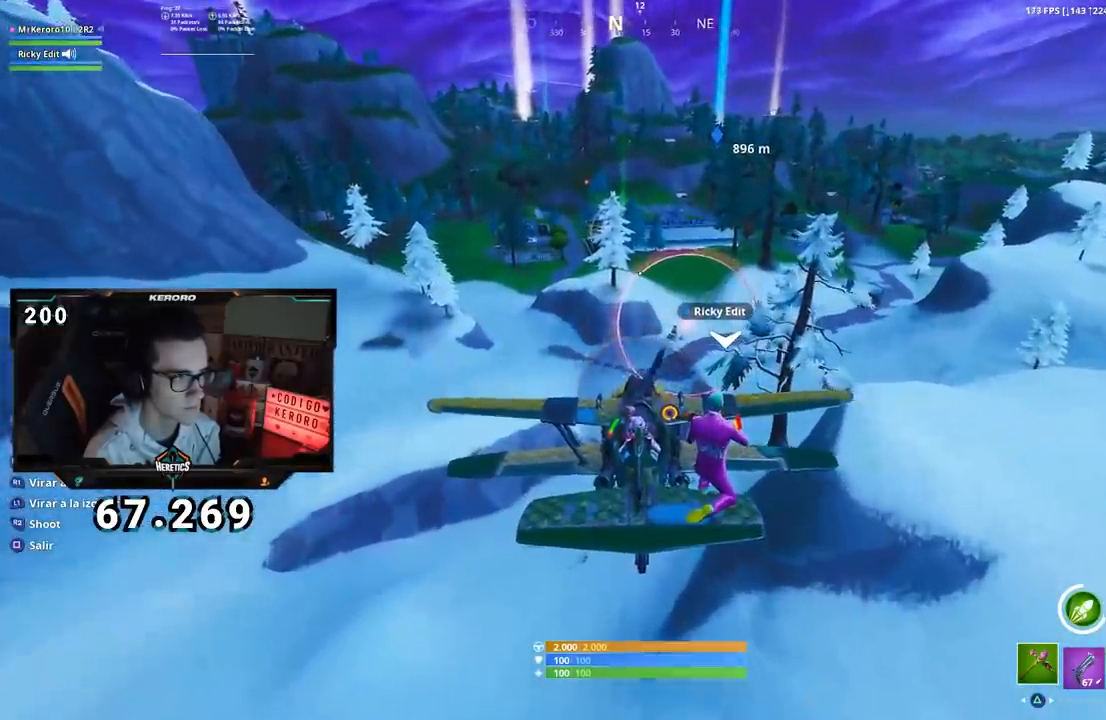
{"buttons": [], "left_stick": "center", "right_stick": "center", "events": [[84, "CROSS", "up"], [267, "left_stick", "down"], [467, "left_stick", "center"]]}
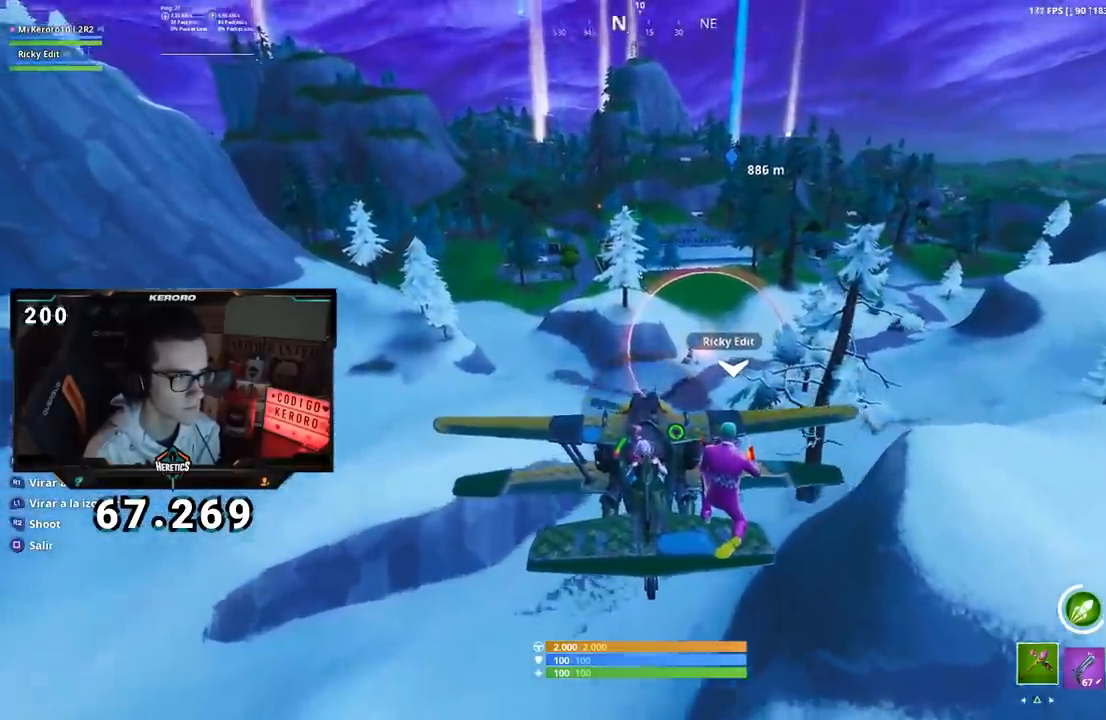
{"buttons": [], "left_stick": "center", "right_stick": "center", "events": [[117, "left_stick", "up"], [484, "left_stick", "center"]]}